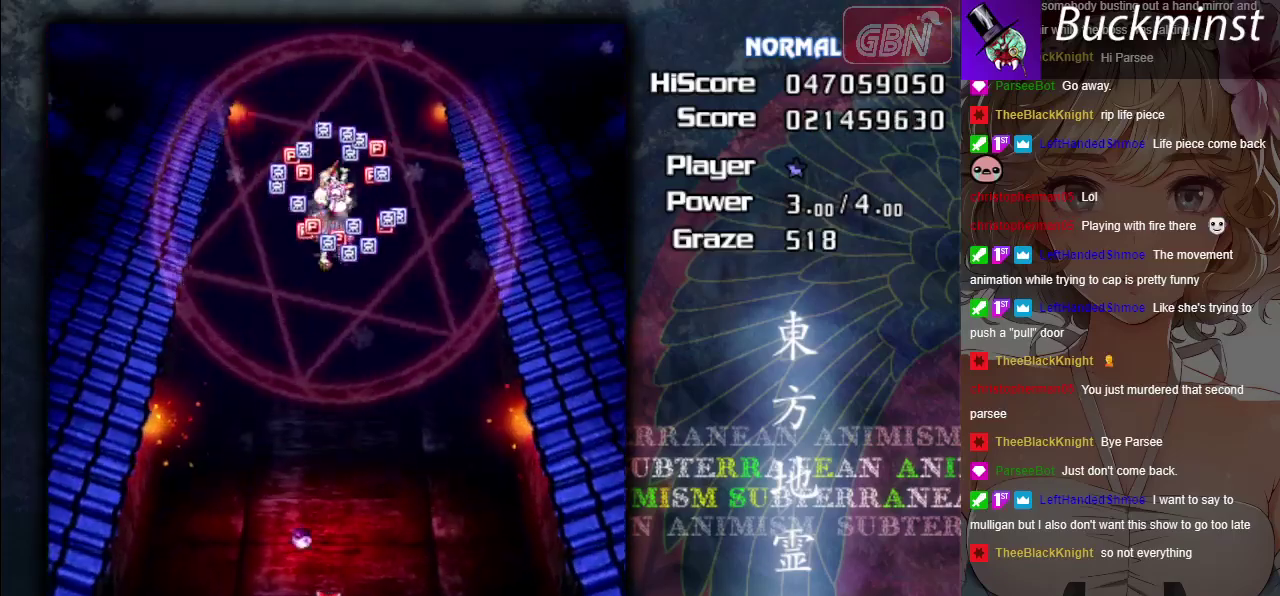
Gameplay with a controller (Xbox layout); each line is a JSON object with the inputs held at the frame after it (dt_ms = milliseconds from this image to that frame). "events" lists button and stick changes between this image and that frame as [ms after this image, input, new state], when the widget could be followed in between. Not read: L3 R3 right_stick.
{"dt_ms": 500, "buttons": [], "left_stick": "center", "events": []}
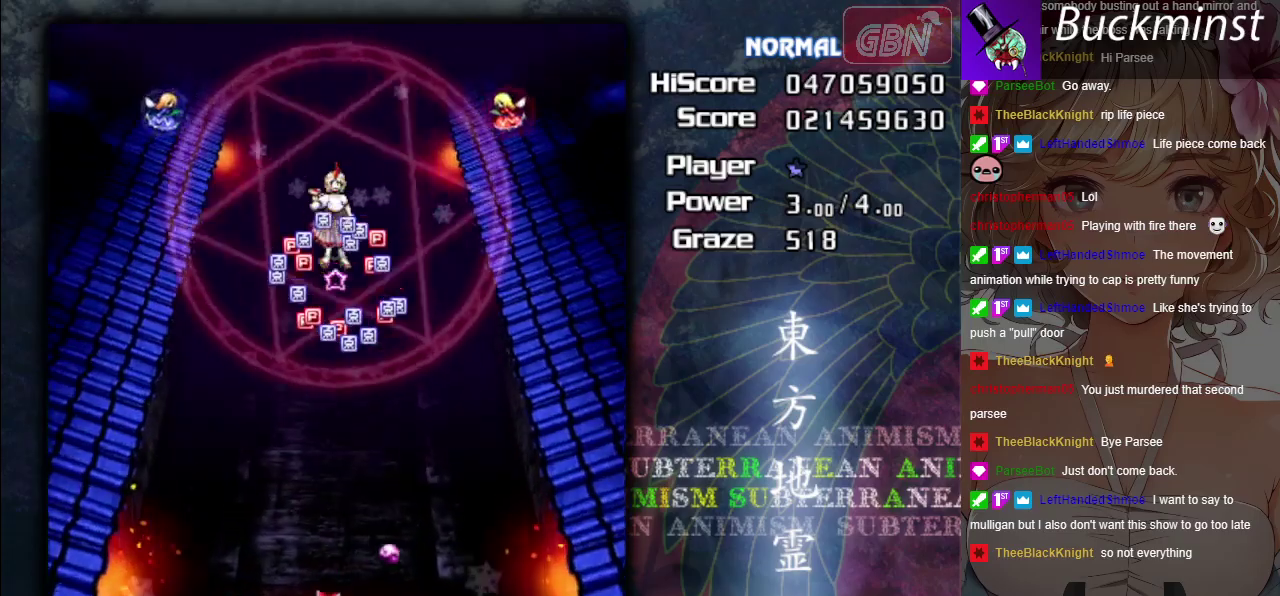
{"dt_ms": 500, "buttons": ["X"], "left_stick": "center", "events": [[467, "X", "down"]]}
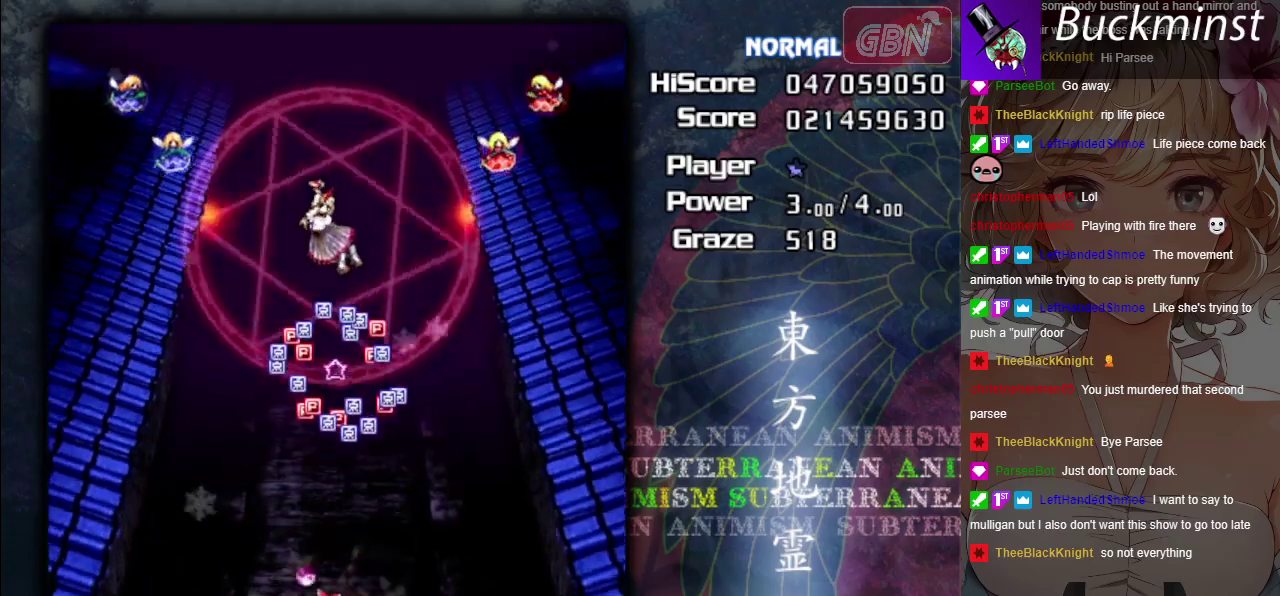
{"dt_ms": 500, "buttons": ["X"], "left_stick": "center", "events": []}
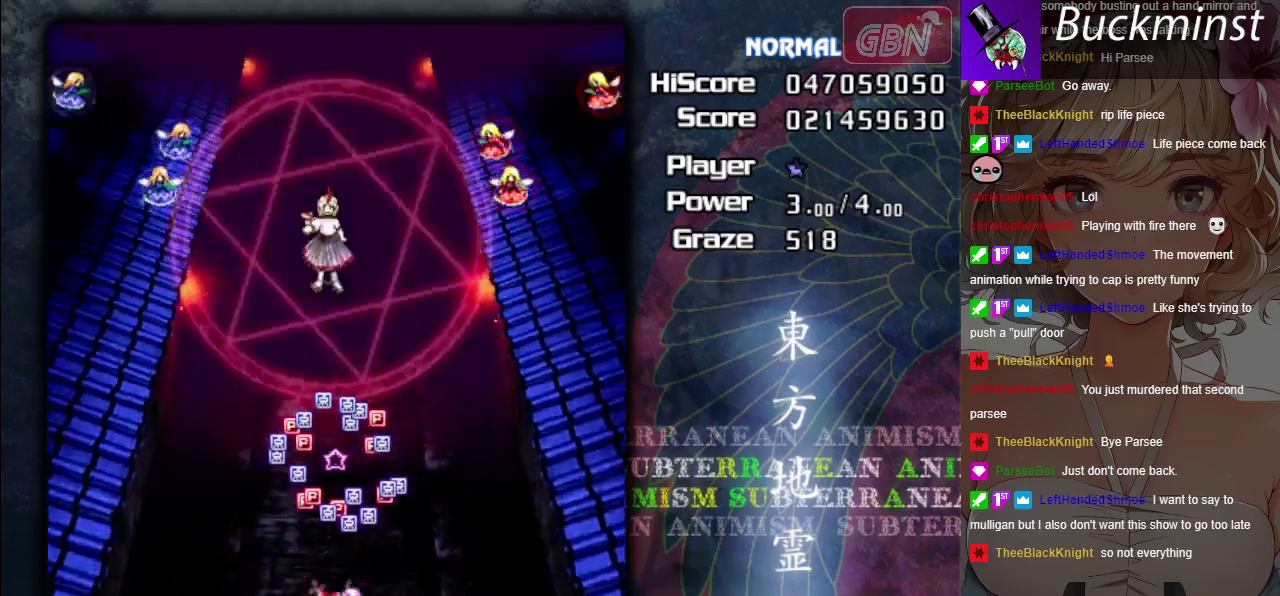
{"dt_ms": 500, "buttons": ["X"], "left_stick": "up-left", "events": [[67, "left_stick", "up-right"], [250, "left_stick", "right"], [383, "left_stick", "up"], [433, "left_stick", "up-left"]]}
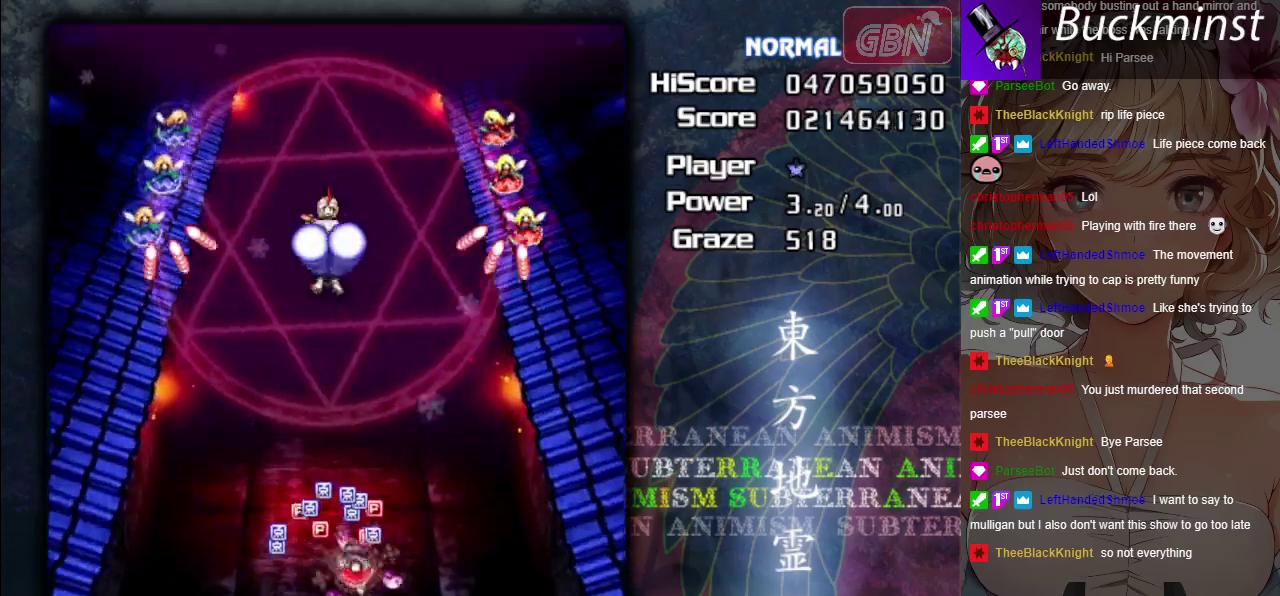
{"dt_ms": 700, "buttons": [], "left_stick": "down-left", "events": [[33, "left_stick", "left"], [133, "left_stick", "down-left"], [650, "X", "up"]]}
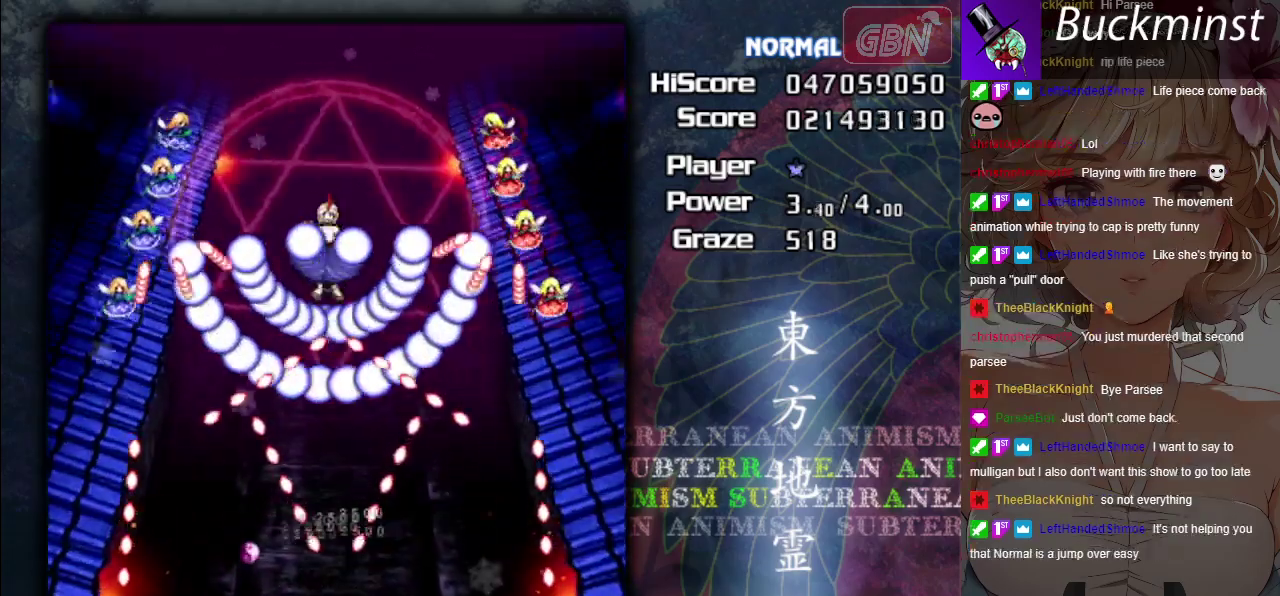
{"dt_ms": 300, "buttons": ["A", "X"], "left_stick": "center", "events": [[183, "X", "down"], [200, "A", "down"], [217, "left_stick", "center"]]}
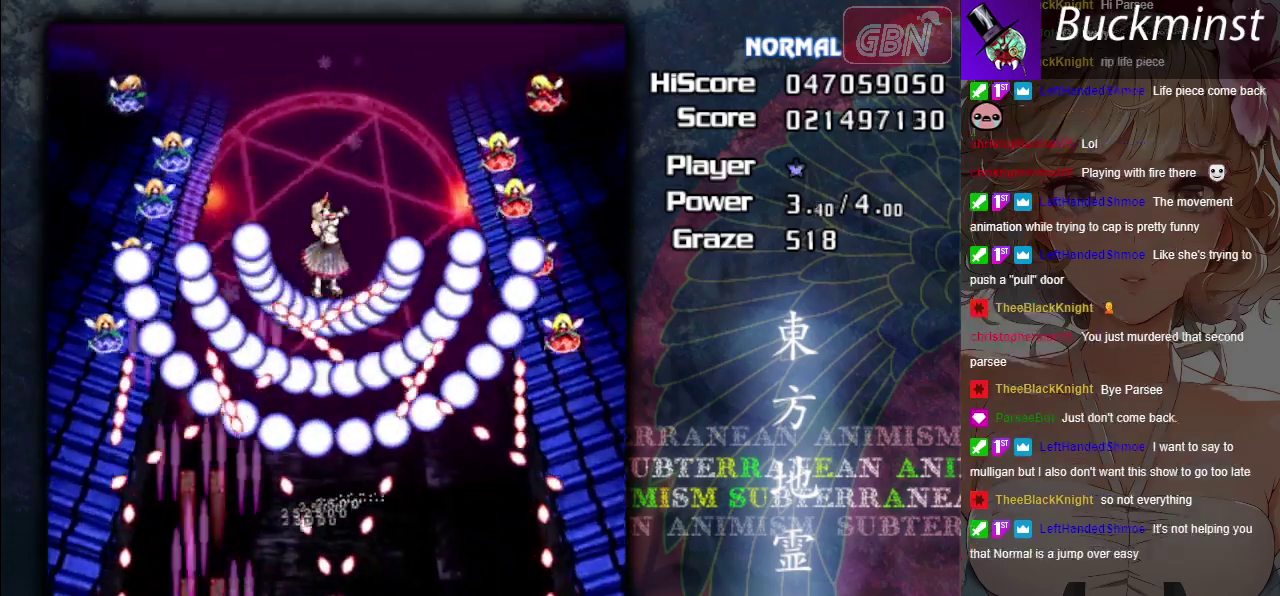
{"dt_ms": 500, "buttons": ["A", "X"], "left_stick": "left", "events": [[83, "left_stick", "down-right"], [150, "left_stick", "center"], [417, "left_stick", "left"]]}
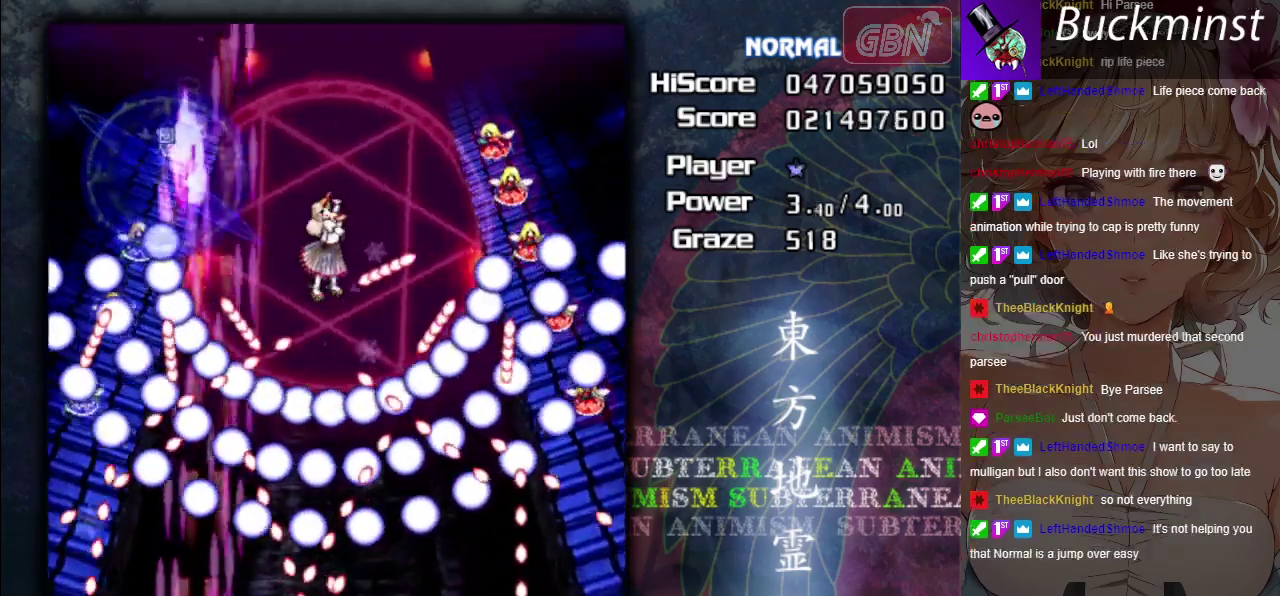
{"dt_ms": 500, "buttons": ["A", "X"], "left_stick": "left", "events": [[67, "left_stick", "center"], [233, "left_stick", "left"], [400, "left_stick", "center"], [467, "left_stick", "left"]]}
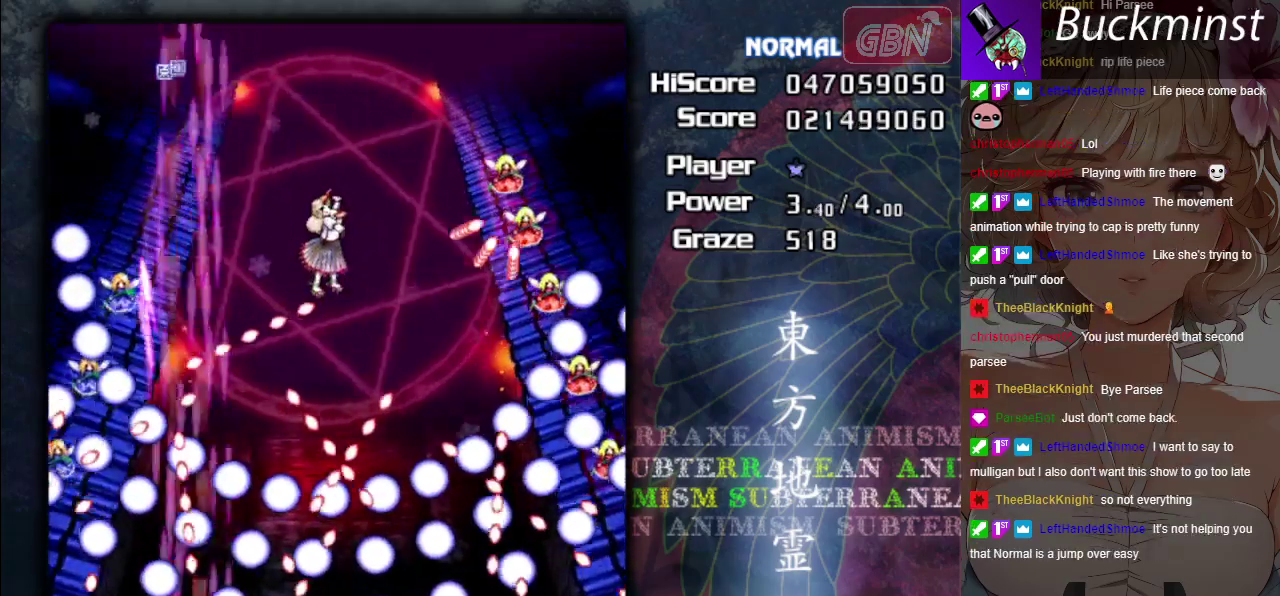
{"dt_ms": 500, "buttons": ["A", "X"], "left_stick": "center", "events": [[133, "left_stick", "down-left"], [183, "left_stick", "center"]]}
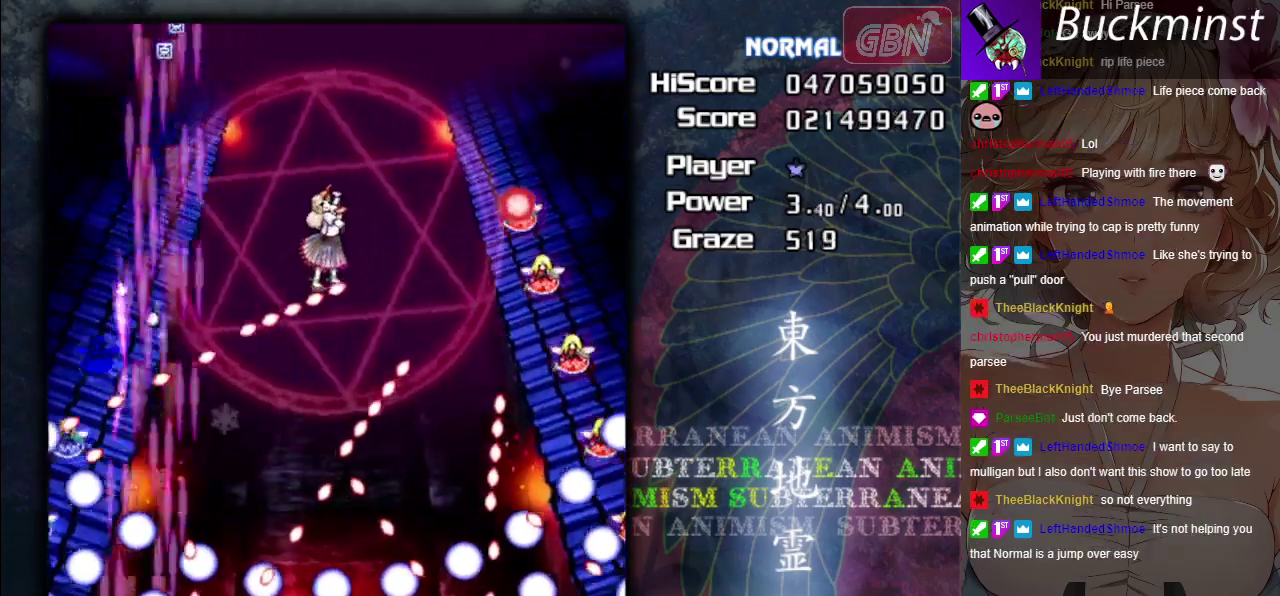
{"dt_ms": 500, "buttons": ["A", "X"], "left_stick": "left", "events": [[483, "left_stick", "left"]]}
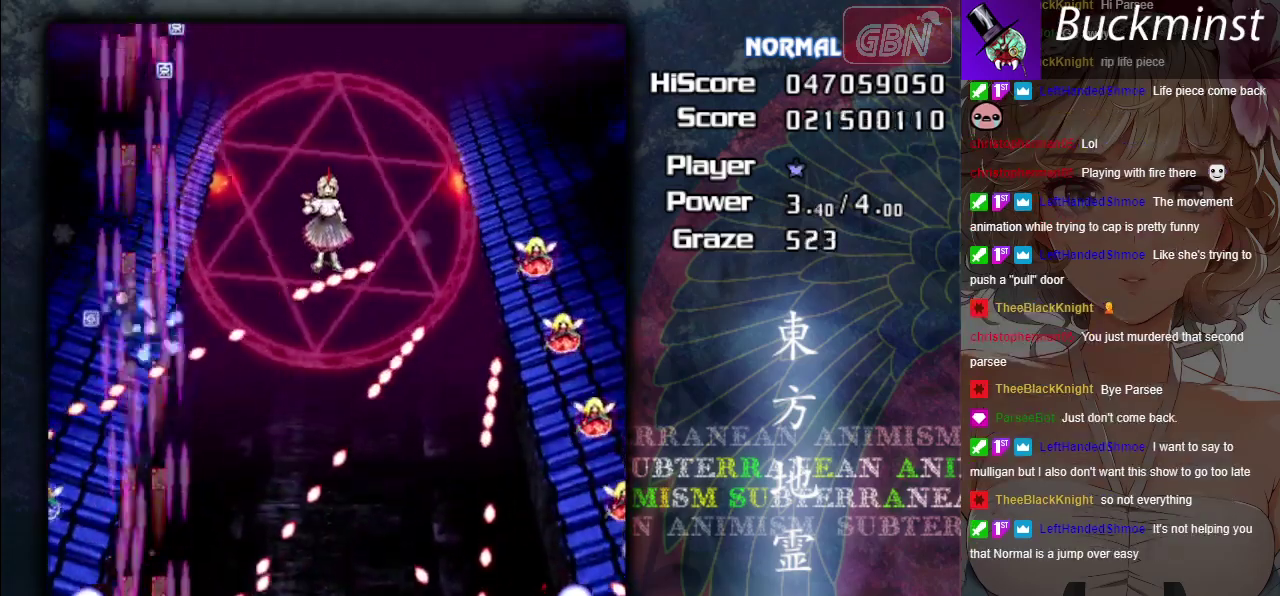
{"dt_ms": 500, "buttons": ["A", "X"], "left_stick": "up", "events": [[67, "left_stick", "up-left"], [200, "left_stick", "up"]]}
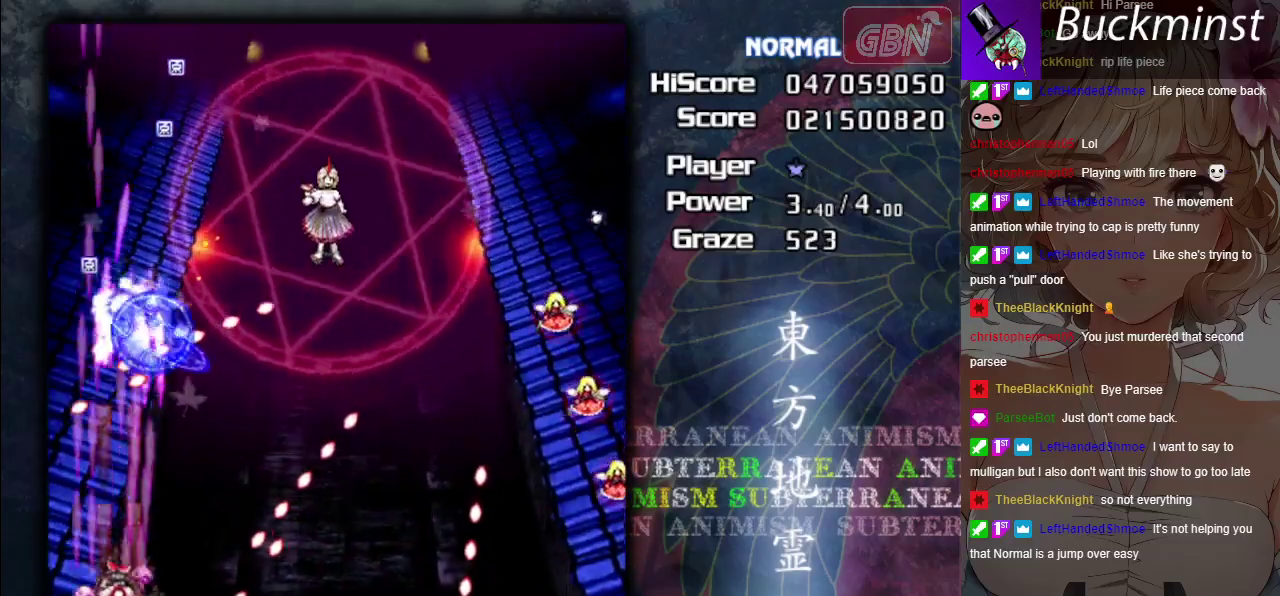
{"dt_ms": 300, "buttons": ["A", "X"], "left_stick": "down-right", "events": [[83, "left_stick", "center"], [267, "left_stick", "down-right"]]}
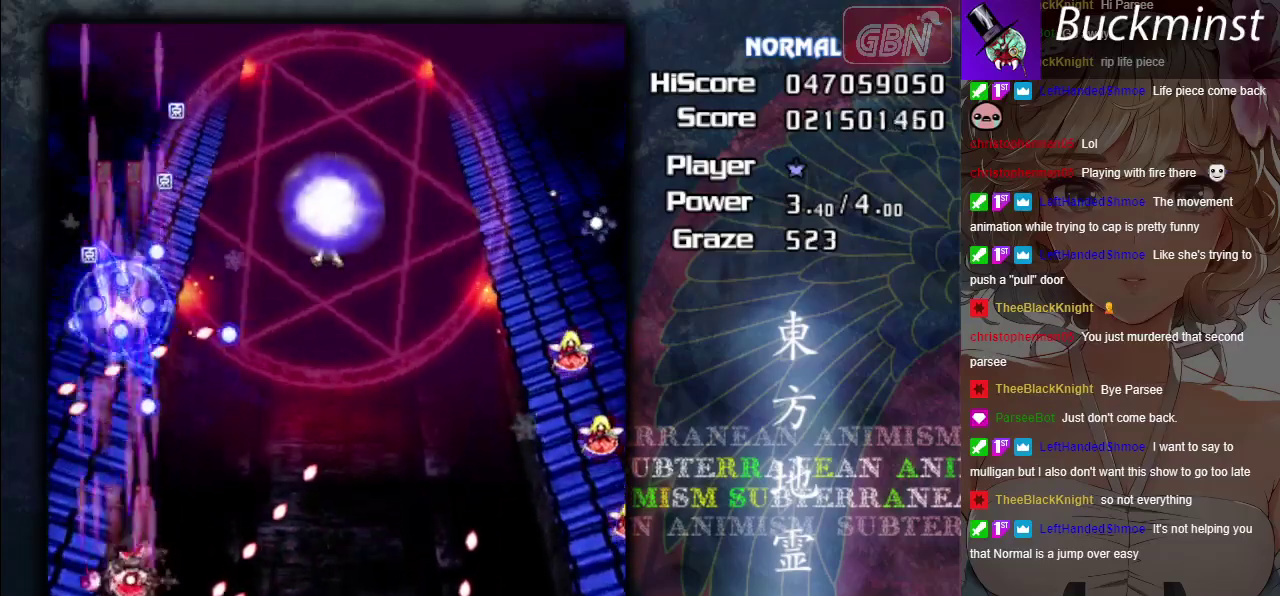
{"dt_ms": 100, "buttons": ["A", "X"], "left_stick": "center", "events": [[50, "left_stick", "center"]]}
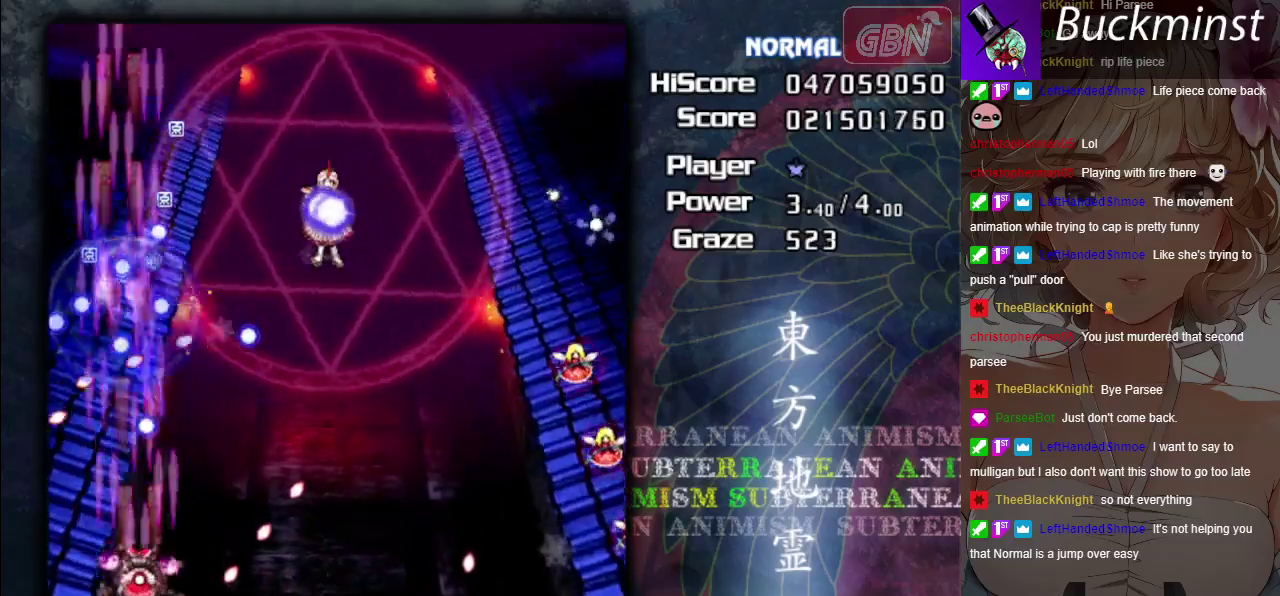
{"dt_ms": 600, "buttons": ["A", "X"], "left_stick": "up", "events": [[367, "left_stick", "right"], [600, "left_stick", "up"]]}
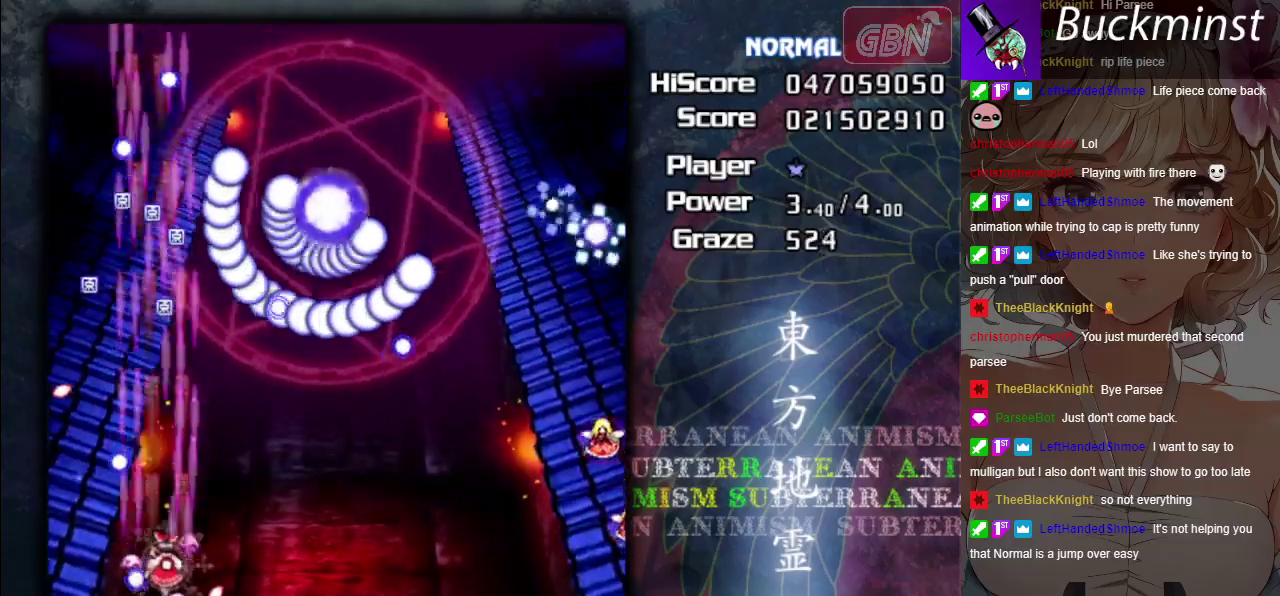
{"dt_ms": 500, "buttons": ["A", "X"], "left_stick": "center", "events": [[133, "left_stick", "down-right"], [267, "left_stick", "down"], [350, "left_stick", "center"]]}
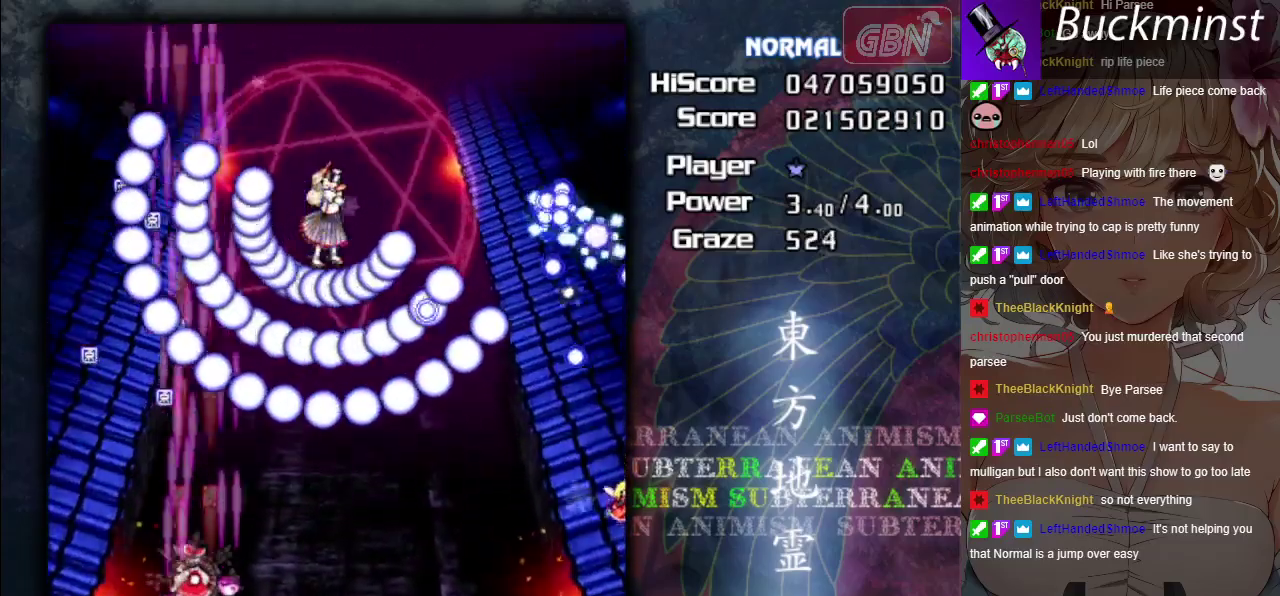
{"dt_ms": 300, "buttons": [], "left_stick": "center", "events": [[100, "left_stick", "down"], [217, "X", "up"], [267, "A", "up"], [300, "left_stick", "center"]]}
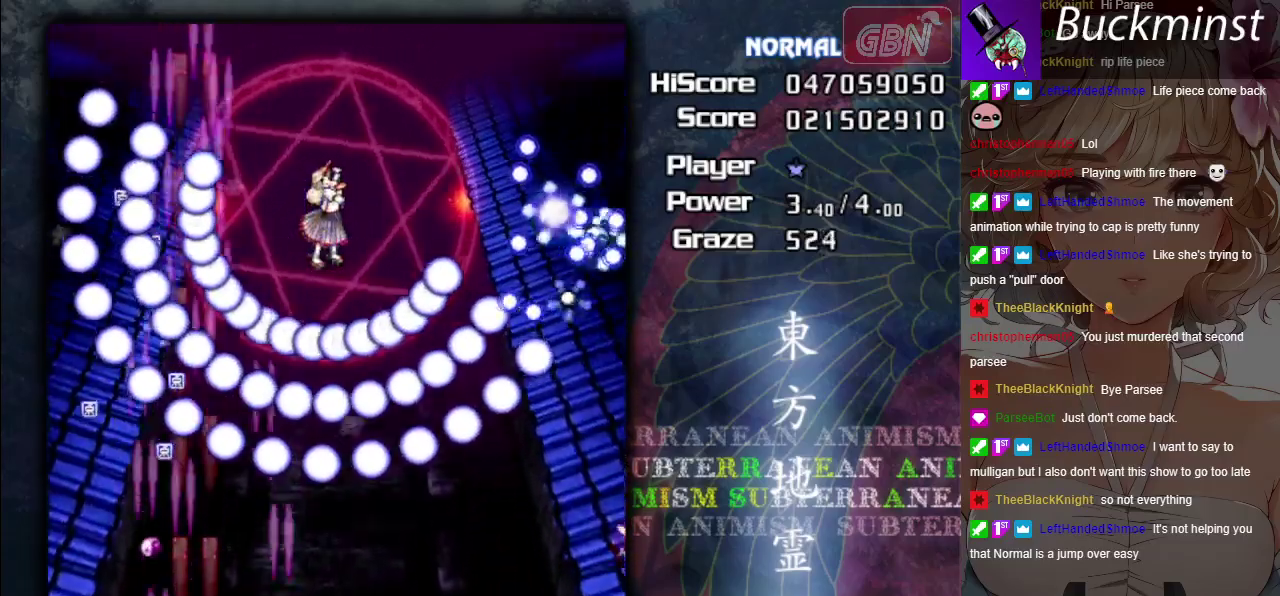
{"dt_ms": 700, "buttons": ["X"], "left_stick": "center", "events": [[600, "X", "down"]]}
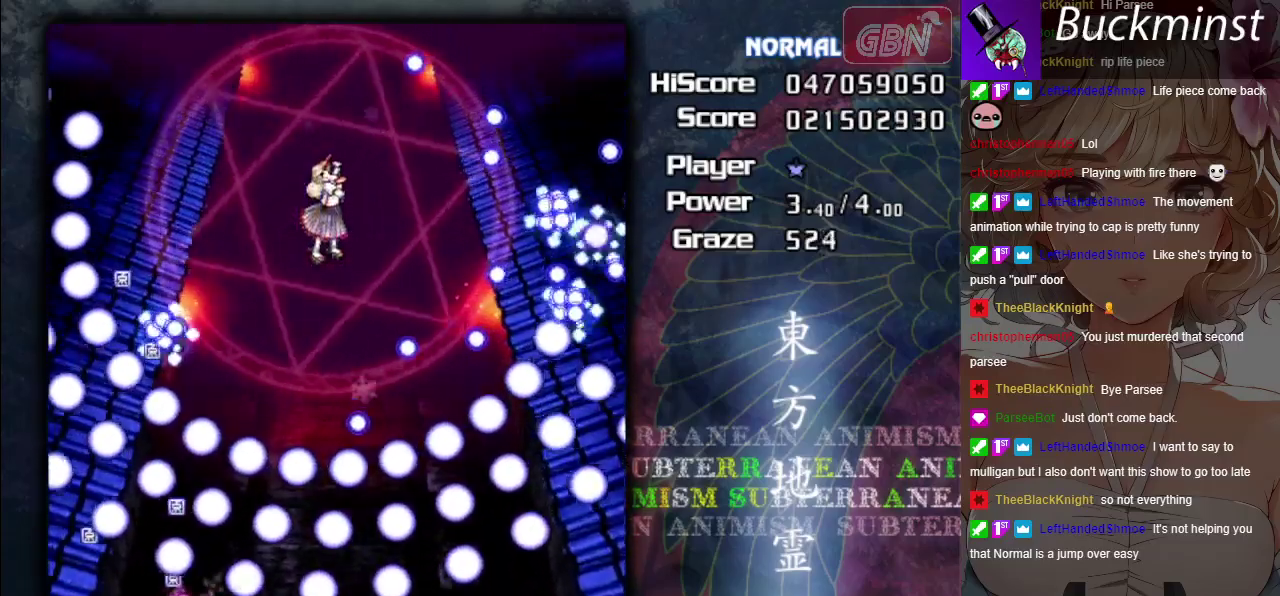
{"dt_ms": 500, "buttons": ["X"], "left_stick": "down-right", "events": [[200, "left_stick", "down-right"], [250, "left_stick", "center"], [433, "left_stick", "down-right"]]}
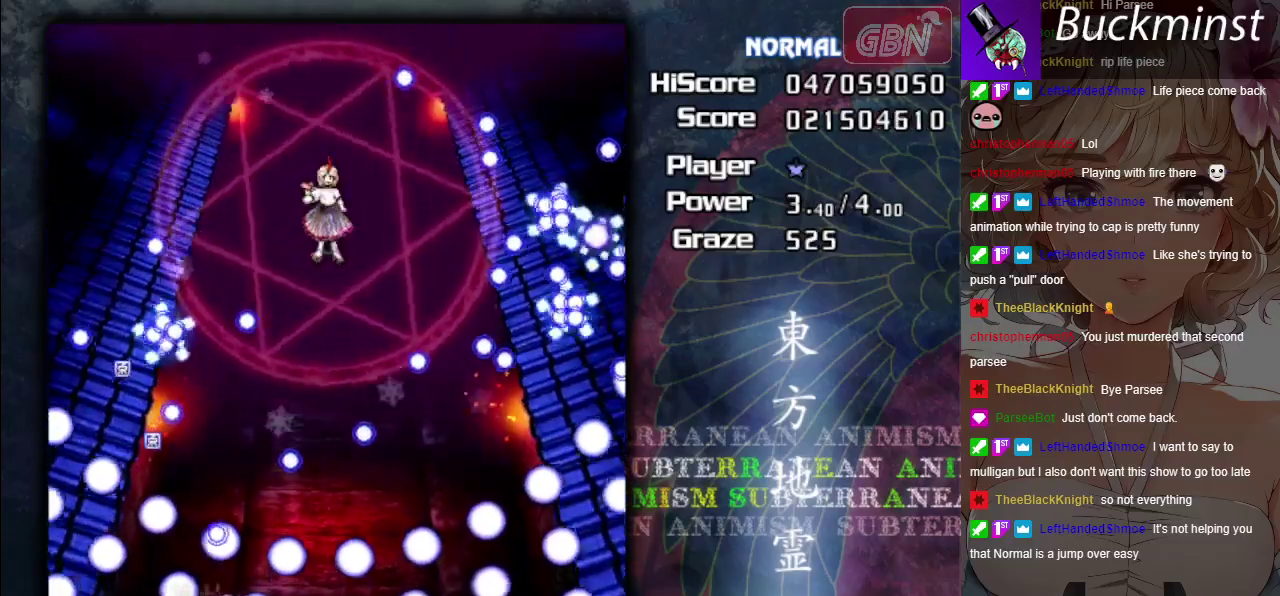
{"dt_ms": 300, "buttons": ["X"], "left_stick": "down-right", "events": [[50, "left_stick", "center"], [283, "left_stick", "down-right"]]}
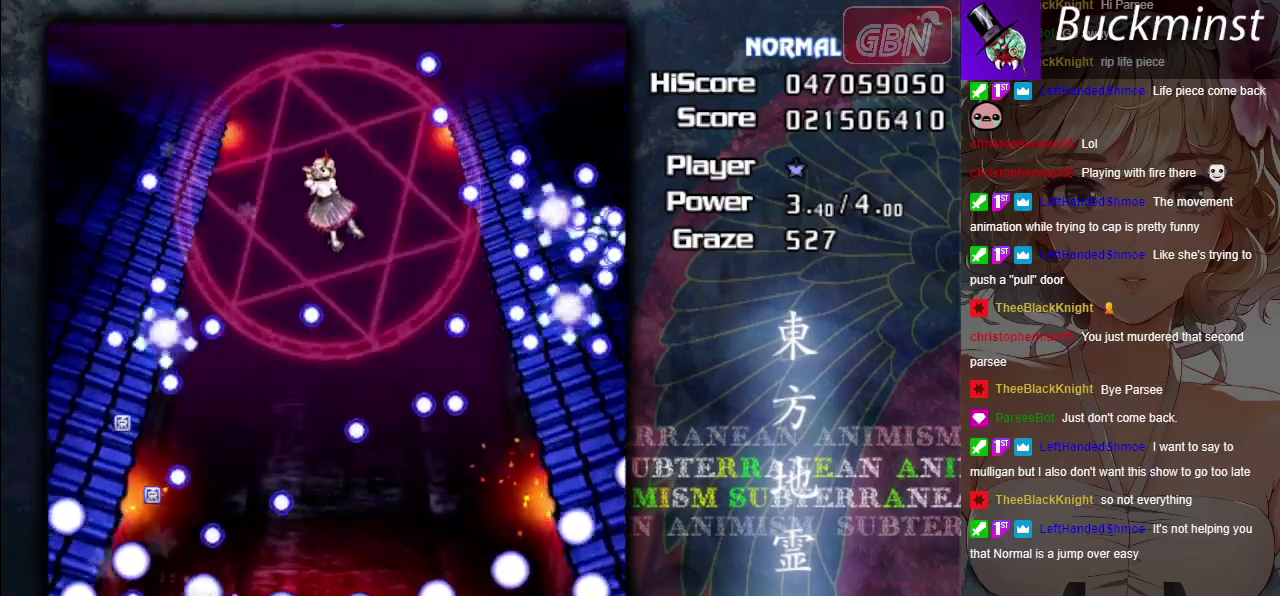
{"dt_ms": 500, "buttons": ["X"], "left_stick": "down-right", "events": [[50, "left_stick", "center"], [250, "left_stick", "down-right"], [333, "left_stick", "center"], [450, "left_stick", "down-right"]]}
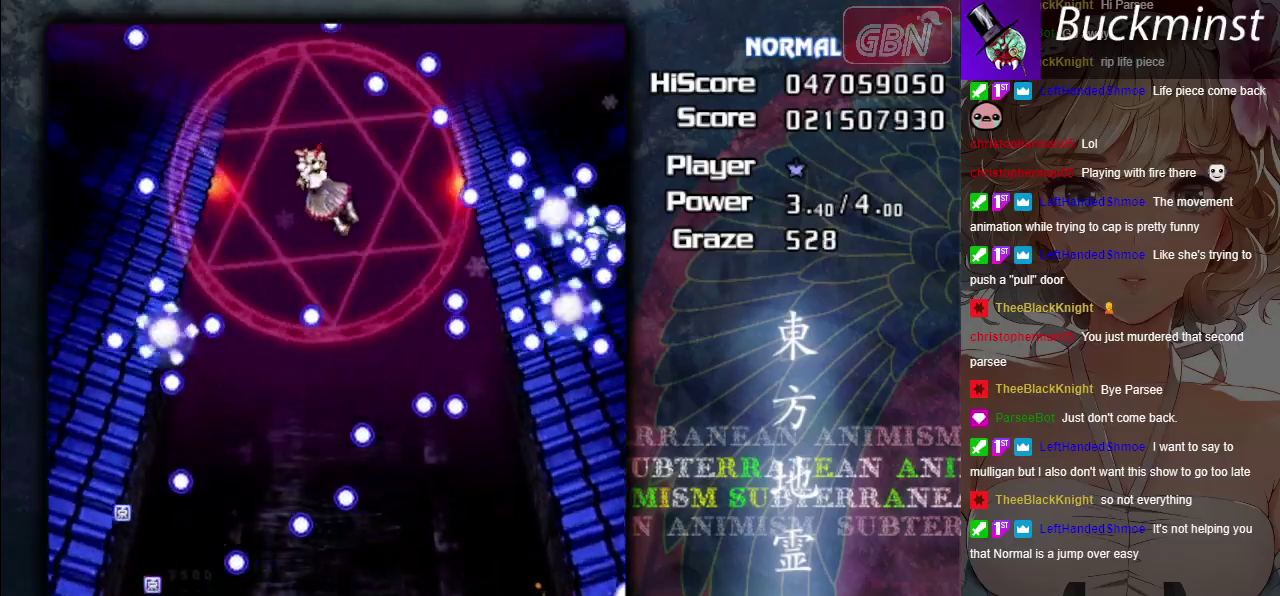
{"dt_ms": 800, "buttons": ["A", "X"], "left_stick": "center", "events": [[200, "A", "down"], [333, "left_stick", "center"], [400, "left_stick", "down-right"], [533, "left_stick", "center"], [667, "left_stick", "down-right"], [783, "left_stick", "center"]]}
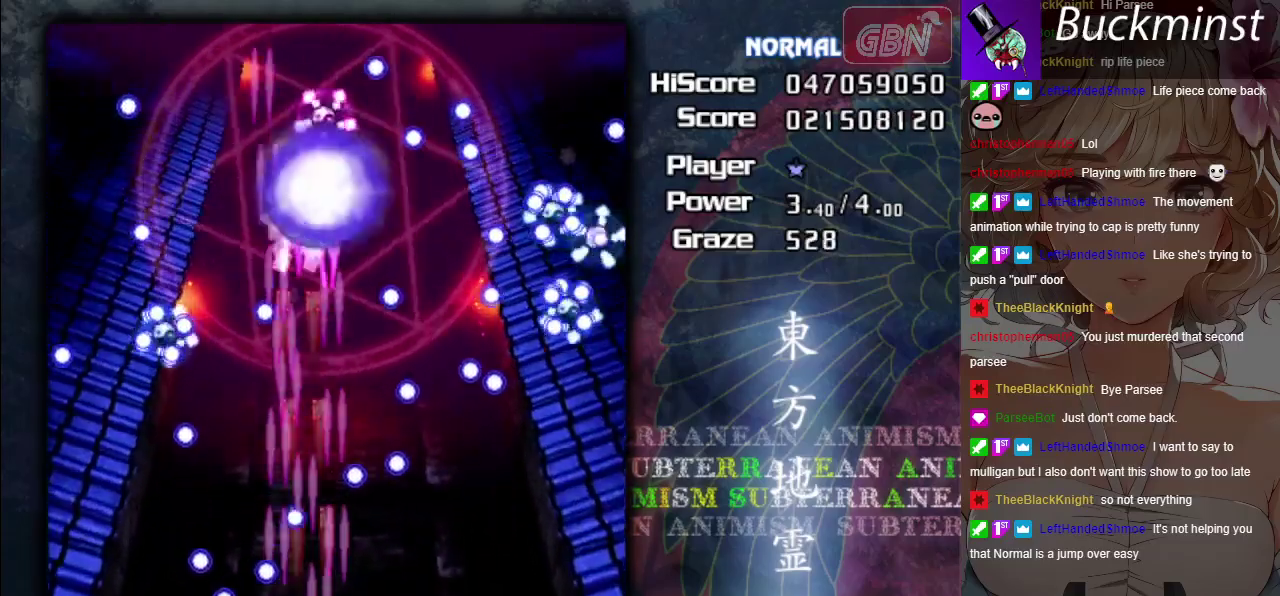
{"dt_ms": 200, "buttons": ["A", "X"], "left_stick": "center", "events": [[67, "left_stick", "down-right"], [183, "left_stick", "center"]]}
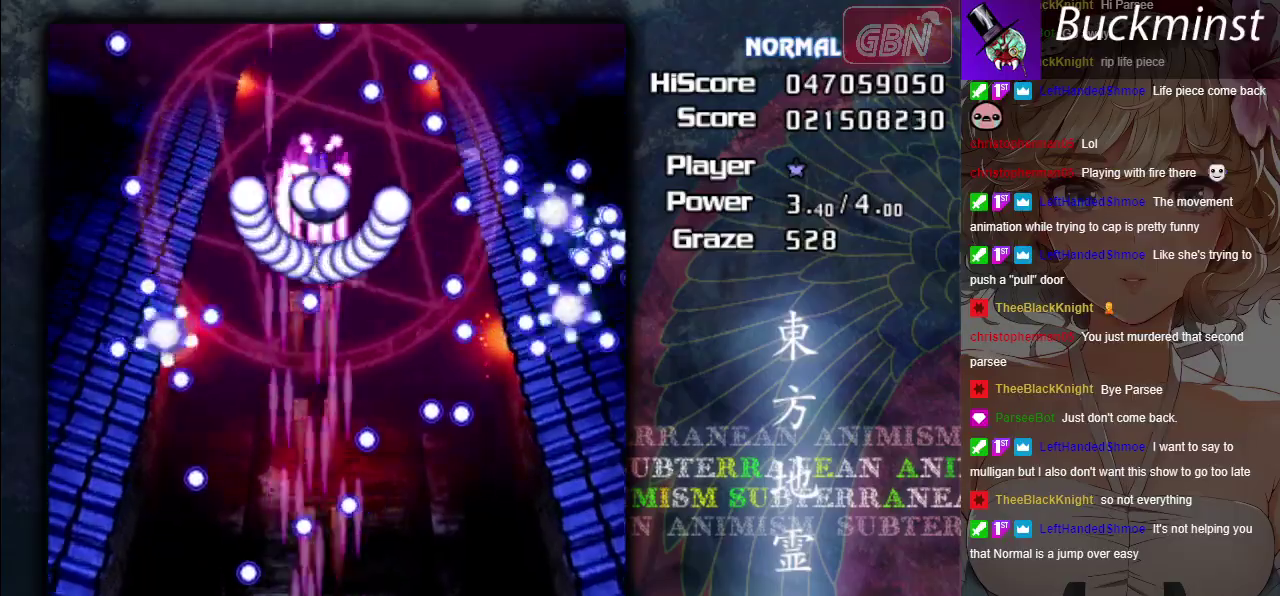
{"dt_ms": 700, "buttons": ["A", "X"], "left_stick": "center", "events": [[200, "left_stick", "down-right"], [267, "left_stick", "center"]]}
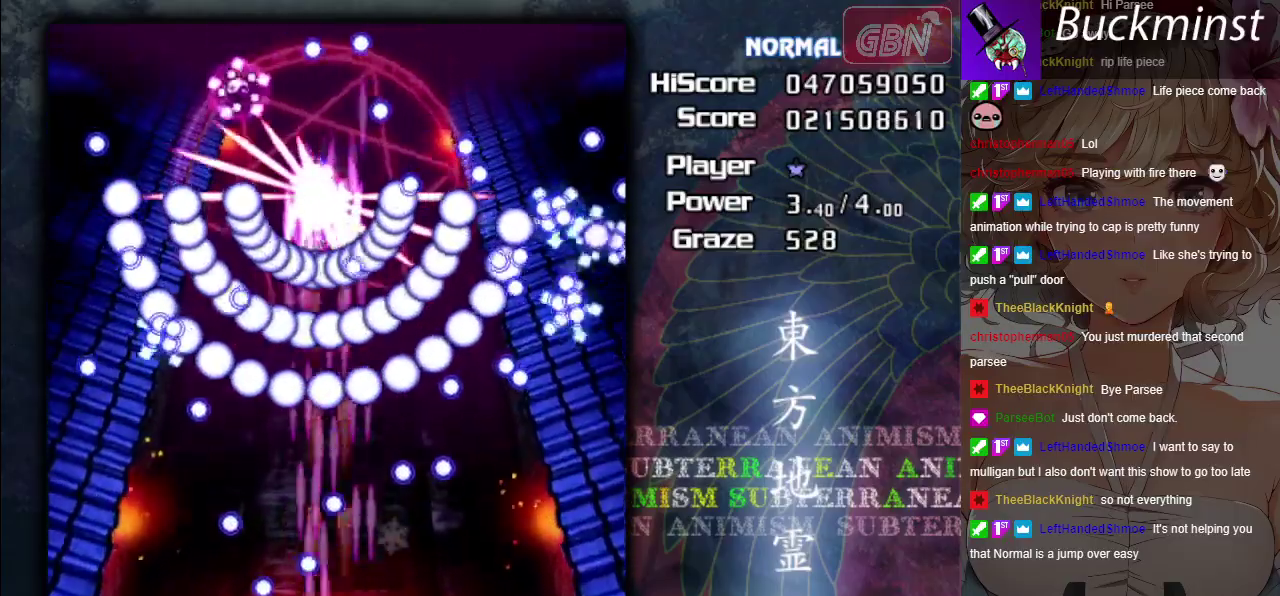
{"dt_ms": 500, "buttons": ["A", "X"], "left_stick": "down-right", "events": [[100, "left_stick", "down-right"], [200, "left_stick", "center"], [433, "left_stick", "down-right"]]}
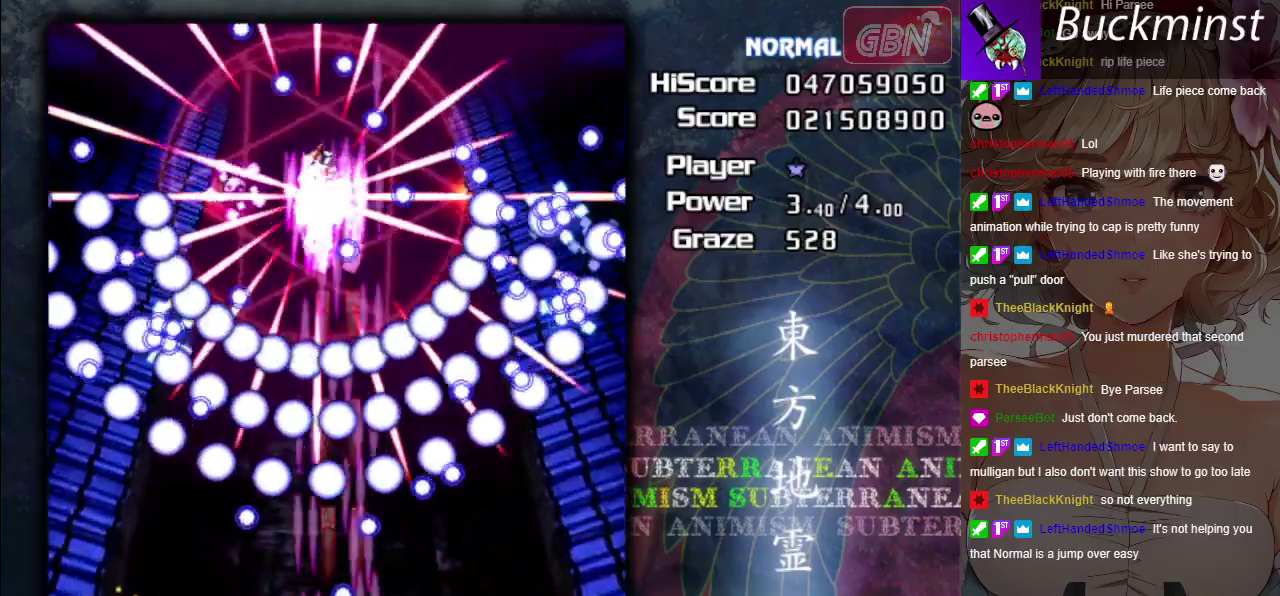
{"dt_ms": 500, "buttons": ["A", "X"], "left_stick": "center", "events": [[67, "left_stick", "center"], [233, "left_stick", "down-right"], [317, "left_stick", "center"]]}
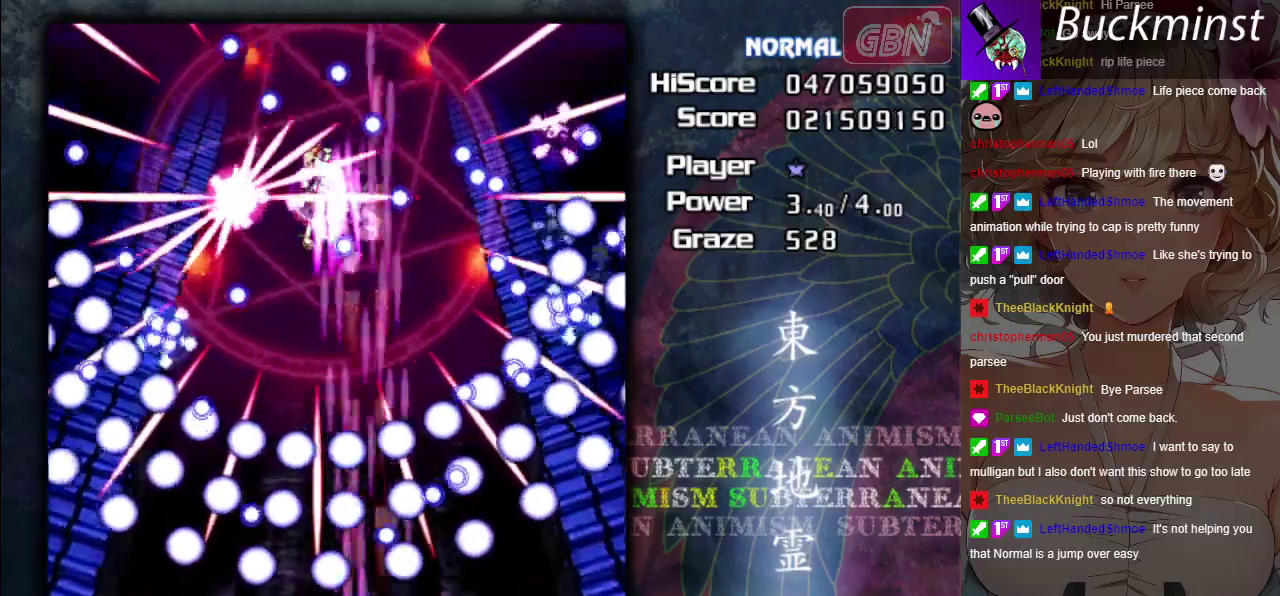
{"dt_ms": 500, "buttons": ["A", "X"], "left_stick": "down-right", "events": [[183, "left_stick", "down-right"], [267, "left_stick", "center"], [467, "left_stick", "down-right"]]}